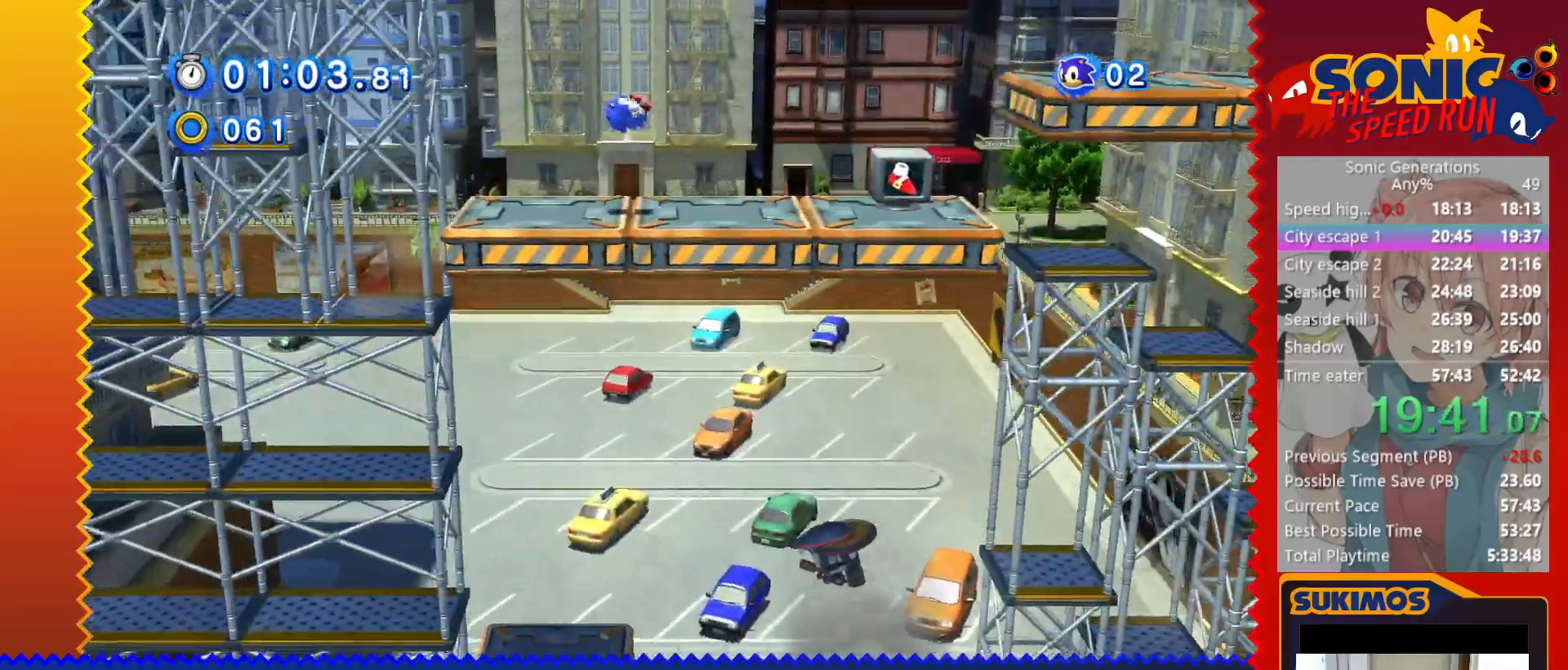
Gameplay with keyboard; each line is a JSON object with the keys held at the frame after it. "events" lists presses ("down") and releases ("up") of "a", "c", "d", "down", "f", "left", "right", "s", "up", "v", "x" and "z" between this image and that frame as [ms after this image, input, new state], when the widget could be followed in between. No other keys are recorded. Mouse input is not recorded.
{"keys": ["c", "right"], "events": [[167, "right", "up"], [233, "down", "down"], [383, "down", "up"], [383, "right", "down"], [467, "c", "down"]]}
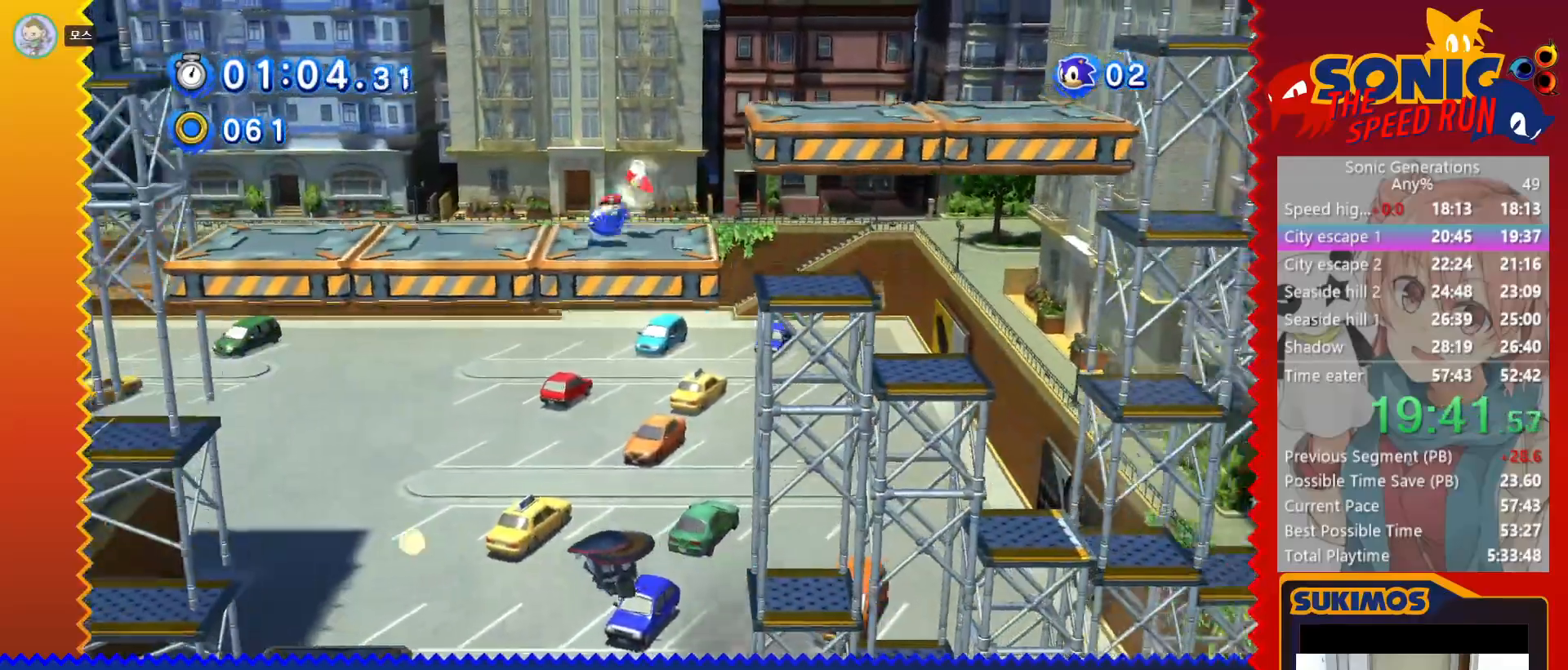
{"keys": ["right"], "events": [[33, "c", "up"]]}
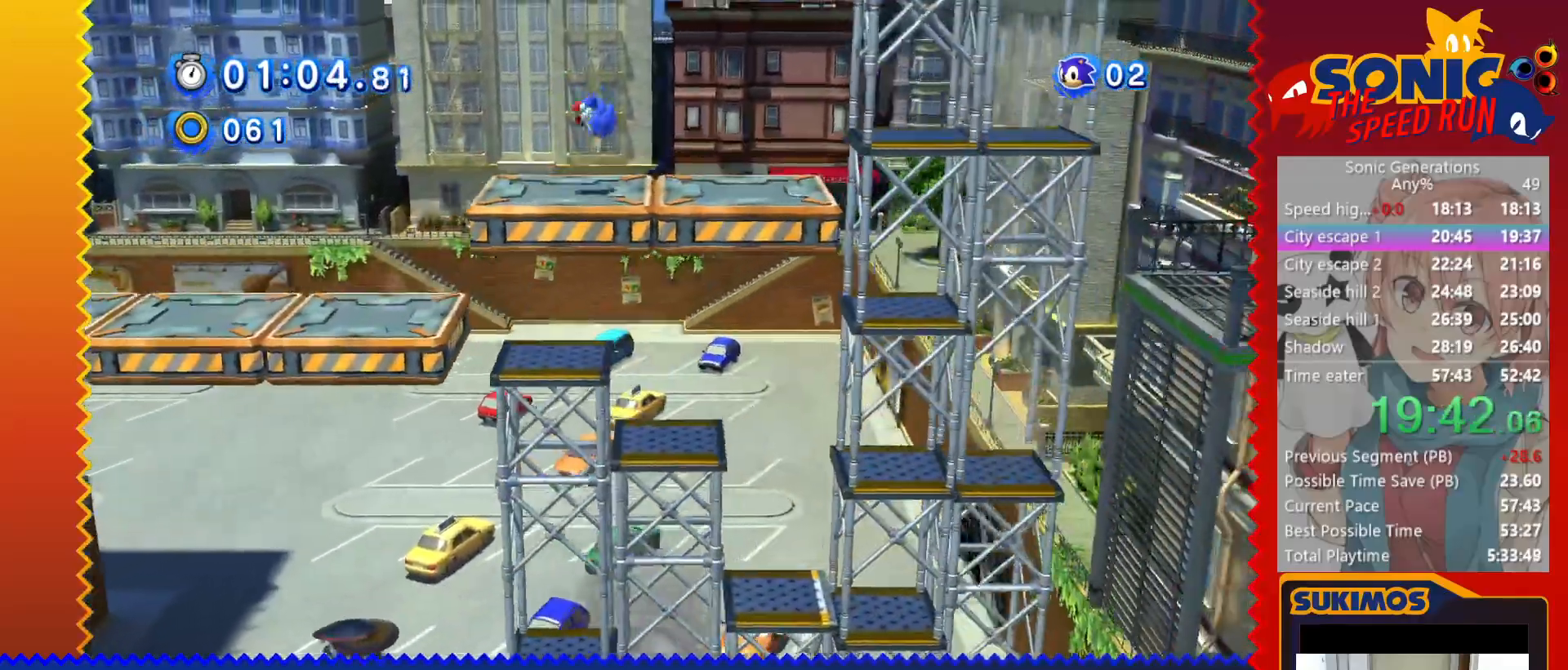
{"keys": ["c", "right"], "events": [[167, "c", "down"]]}
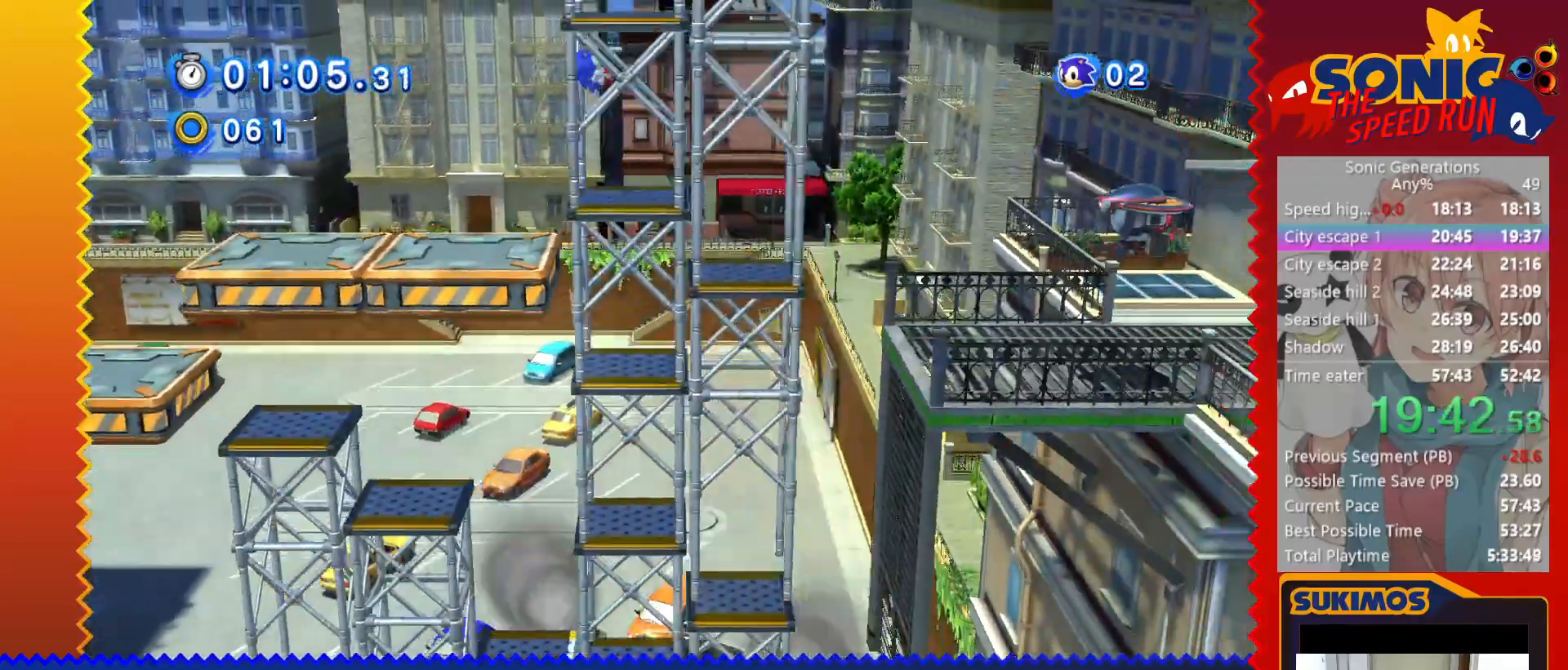
{"keys": ["right"], "events": [[83, "c", "up"]]}
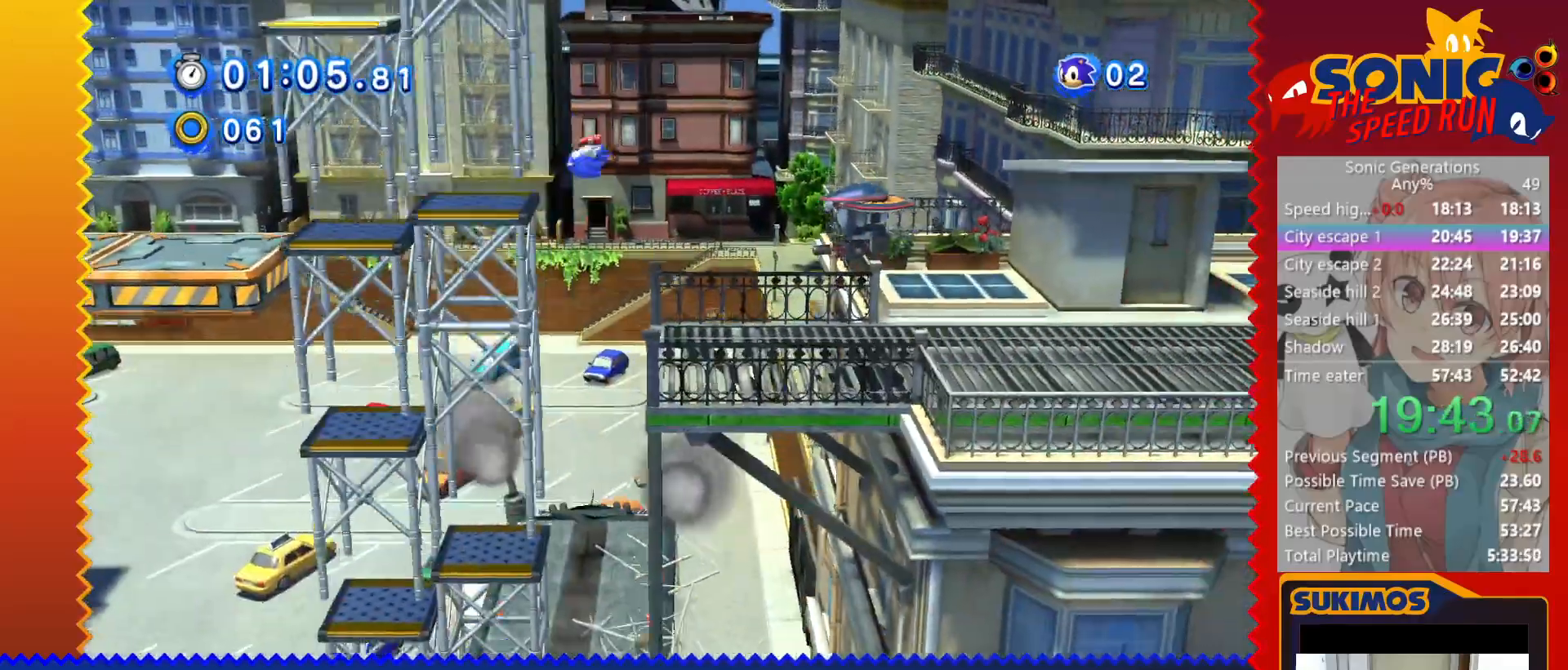
{"keys": ["right", "x"], "events": [[267, "x", "down"]]}
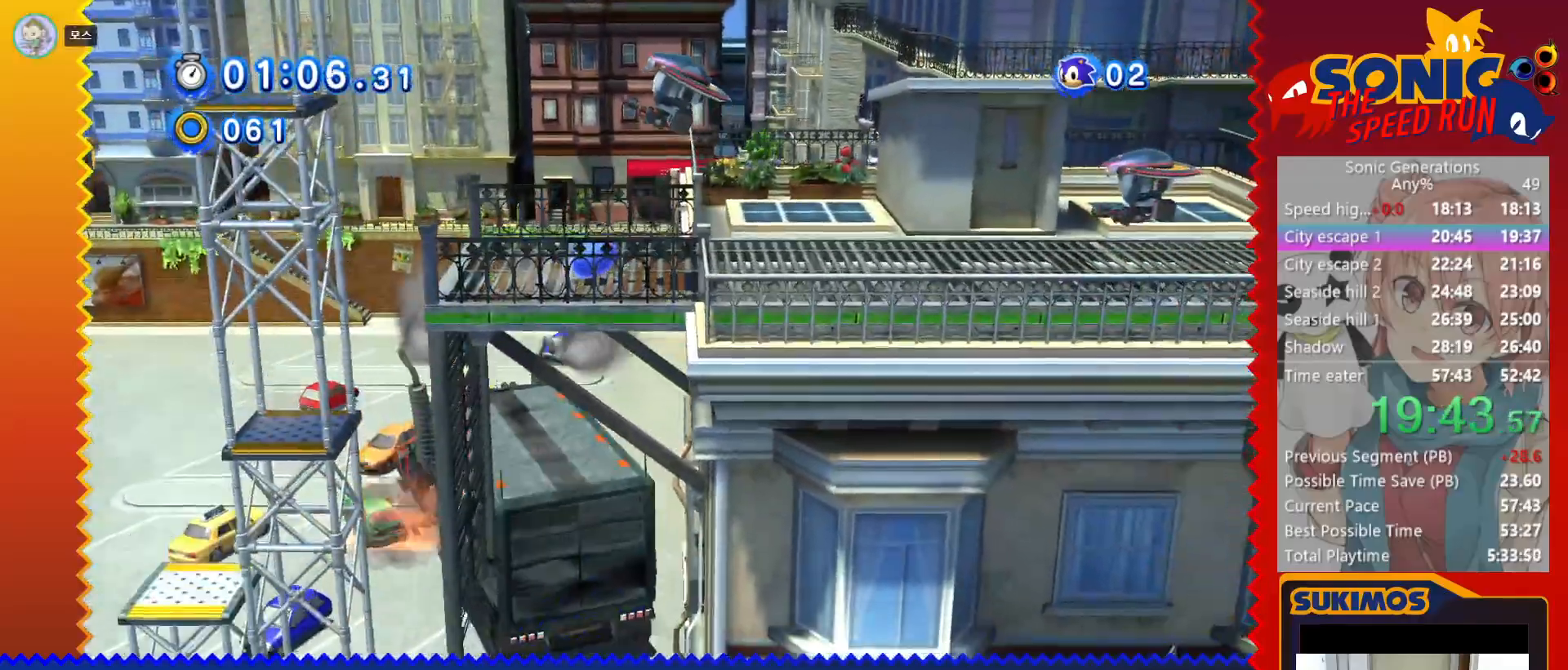
{"keys": ["c", "right"], "events": [[317, "x", "up"], [350, "c", "down"]]}
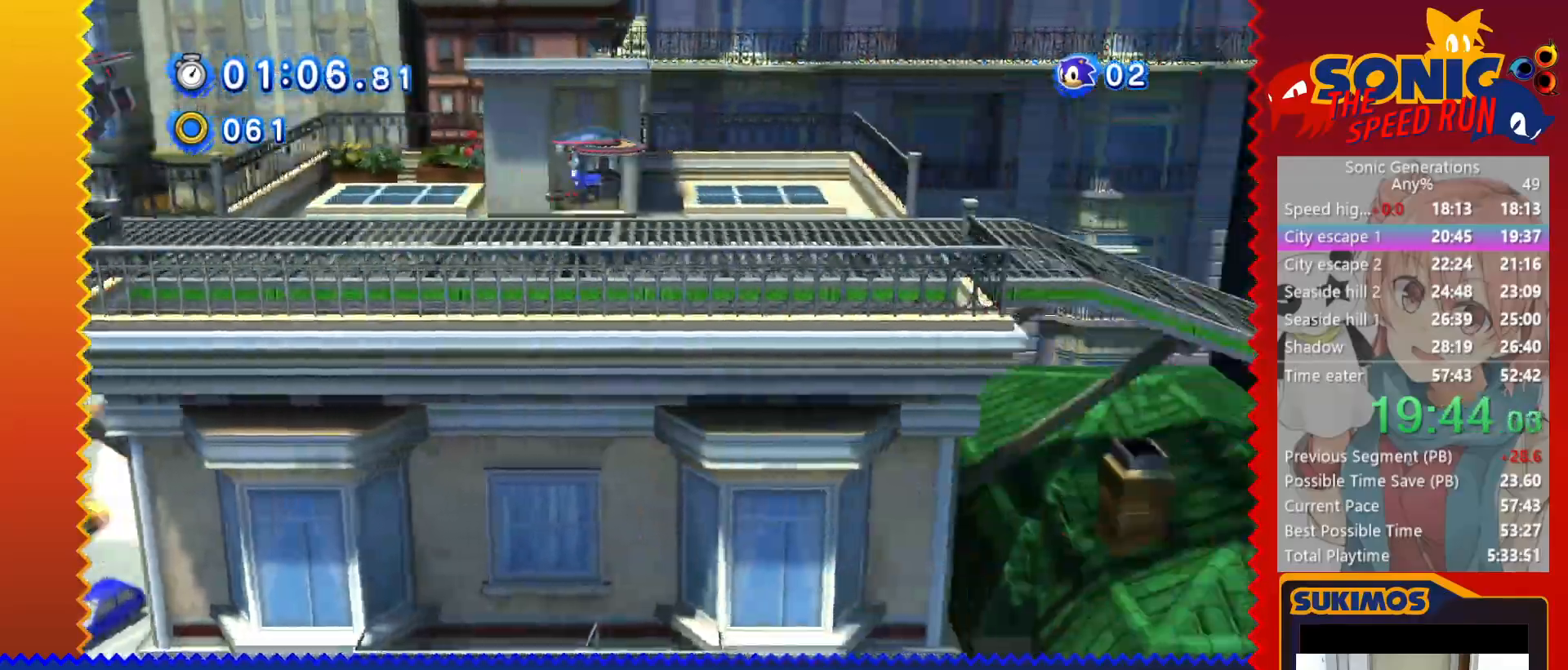
{"keys": ["right"], "events": [[433, "c", "up"]]}
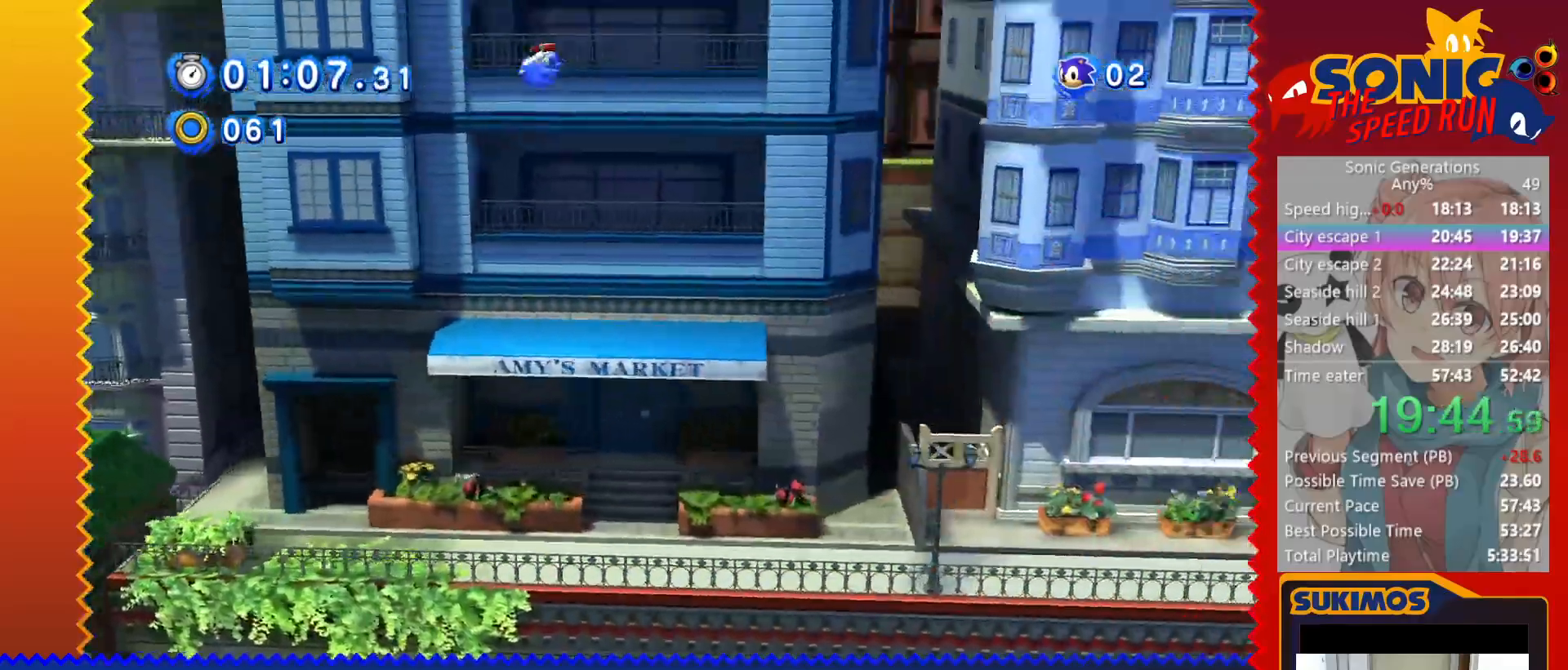
{"keys": ["right"], "events": []}
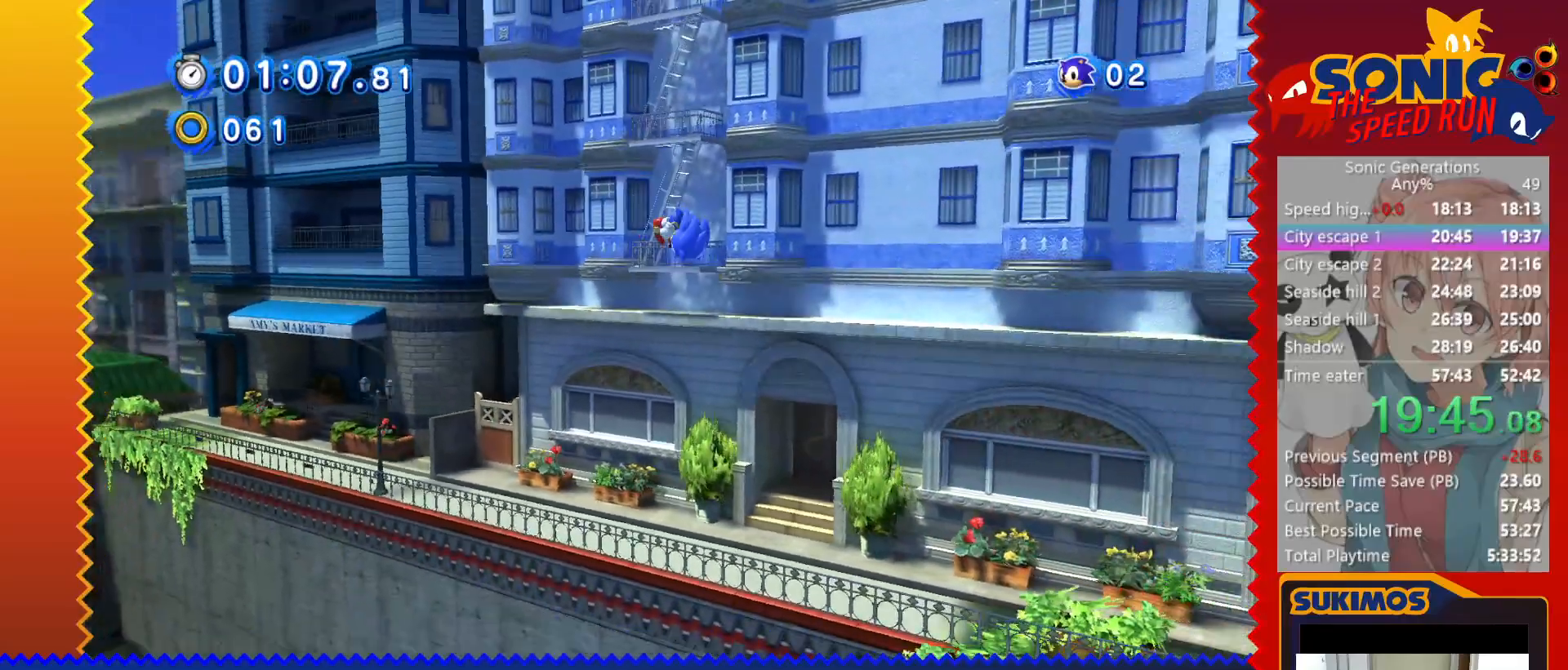
{"keys": ["right"], "events": []}
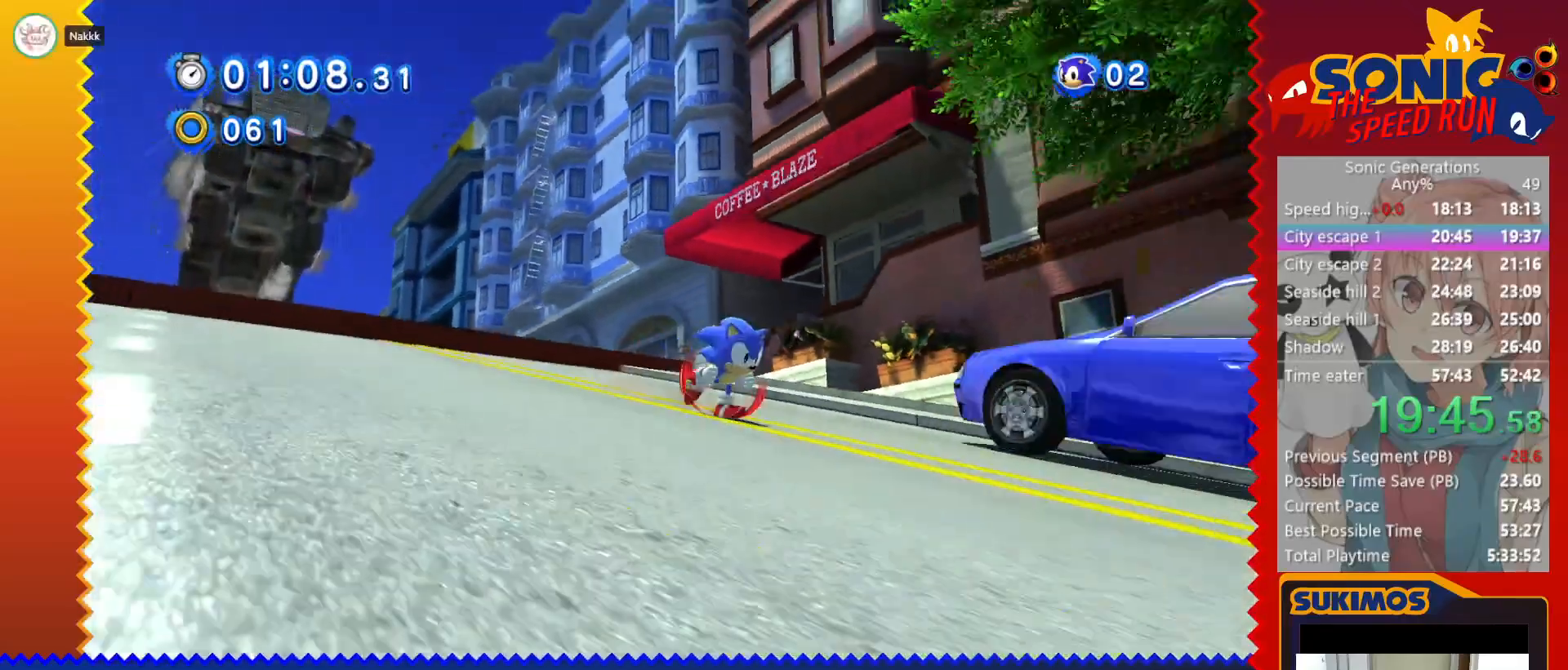
{"keys": ["right"], "events": []}
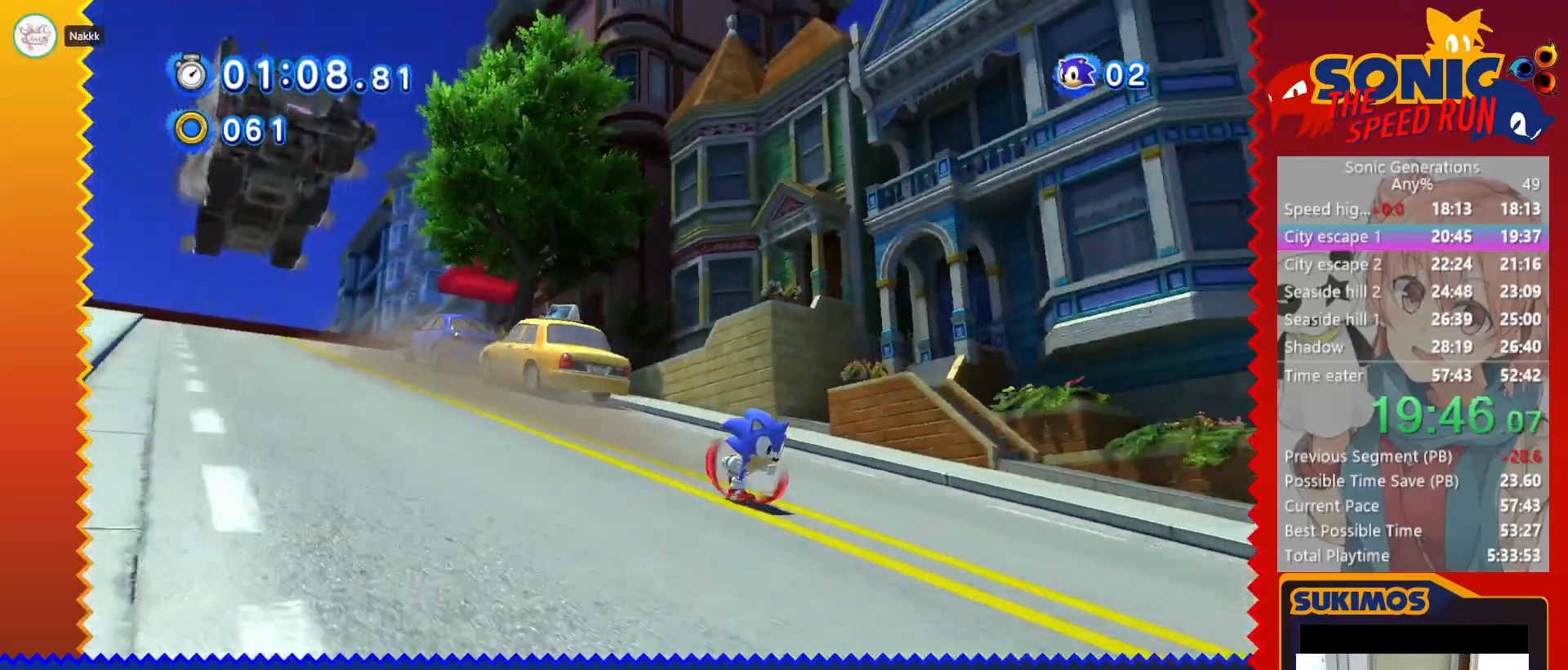
{"keys": ["right"], "events": []}
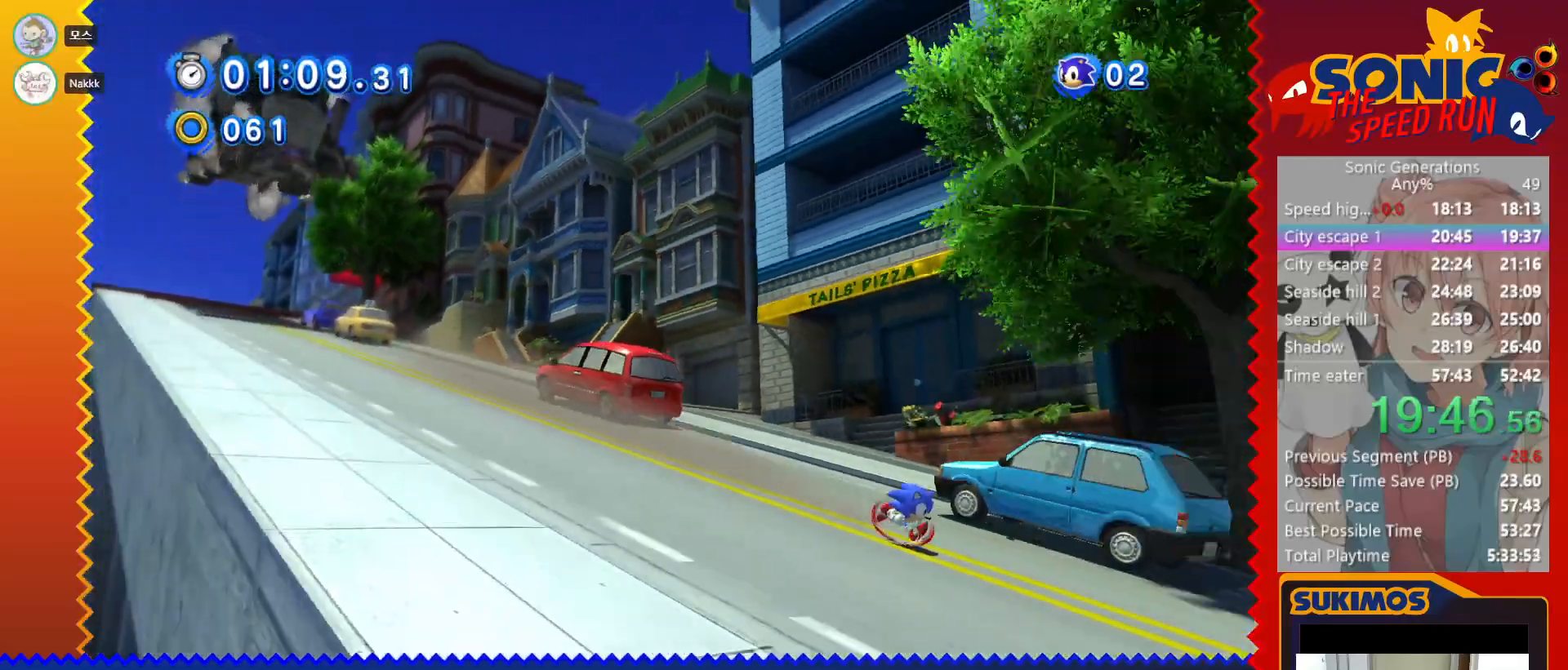
{"keys": ["right"], "events": []}
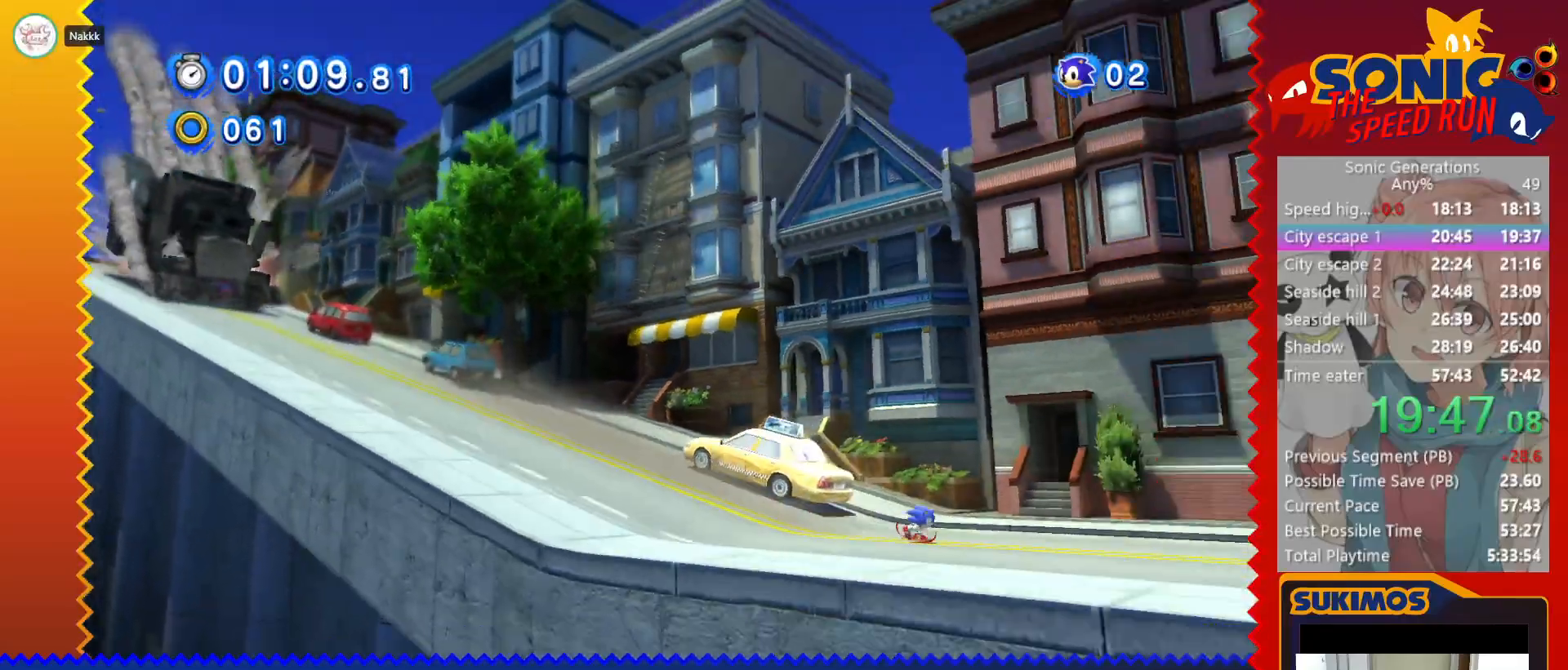
{"keys": ["right"], "events": []}
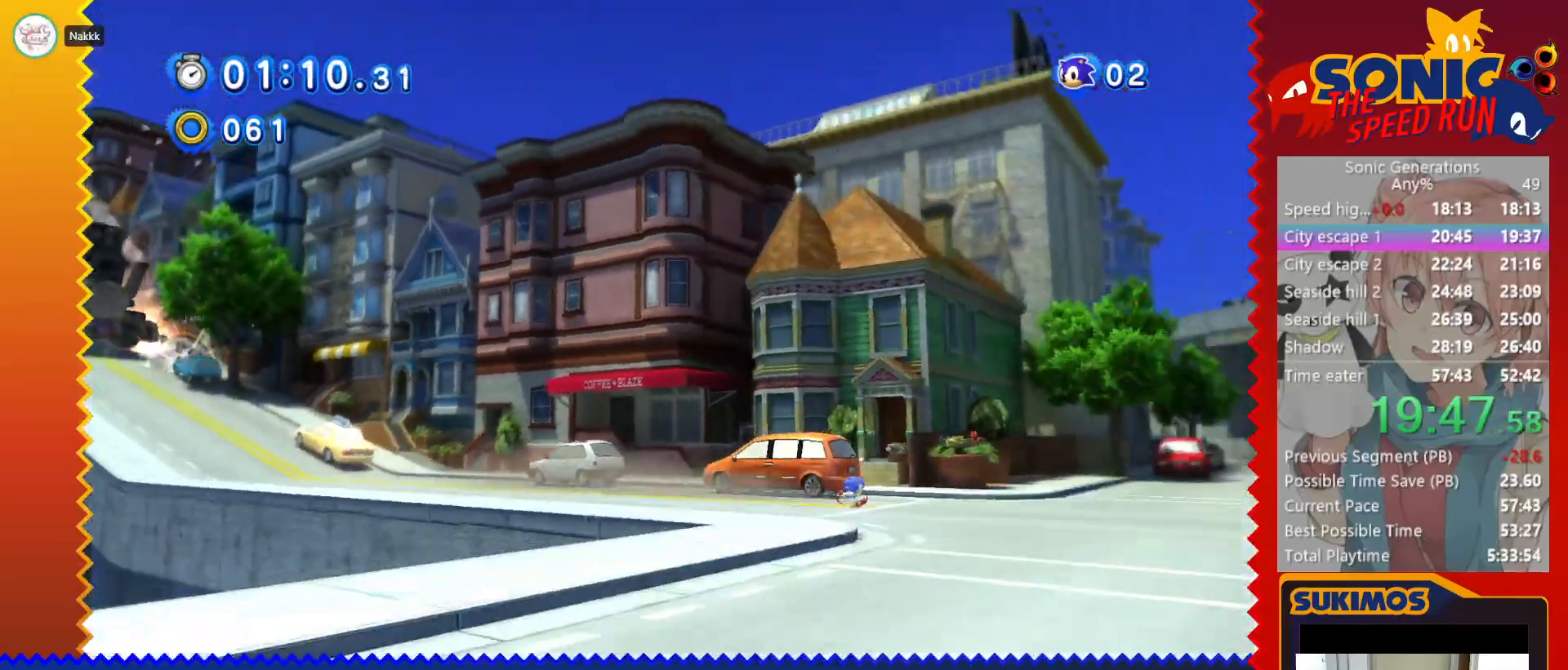
{"keys": ["right"], "events": []}
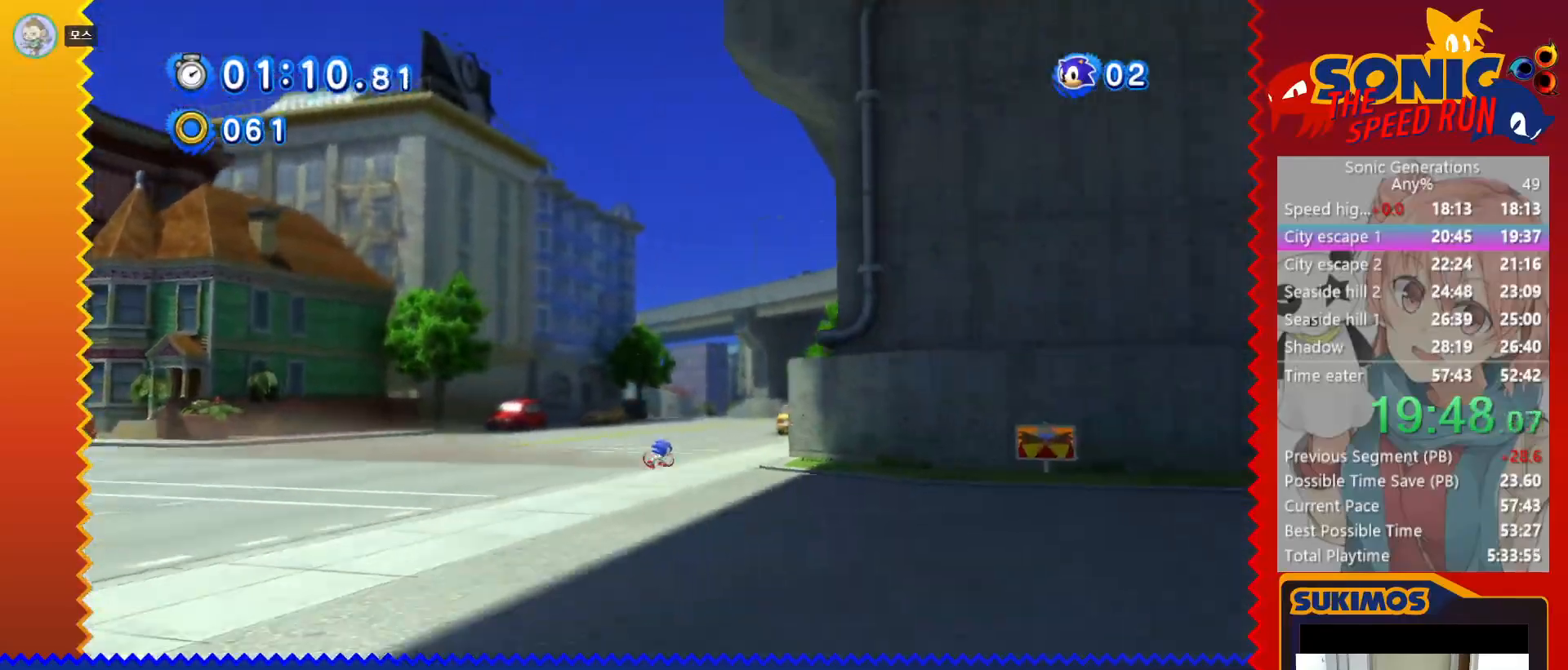
{"keys": ["right"], "events": []}
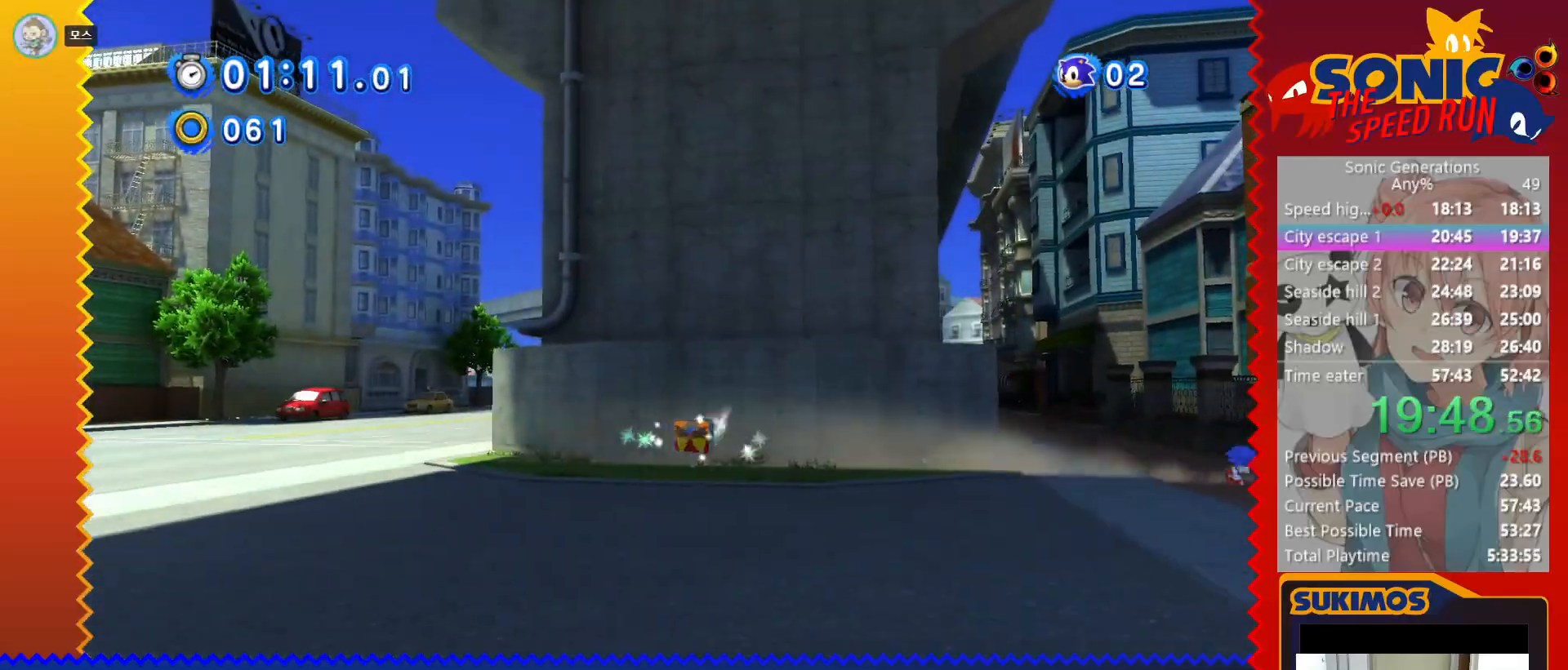
{"keys": [], "events": [[467, "right", "up"]]}
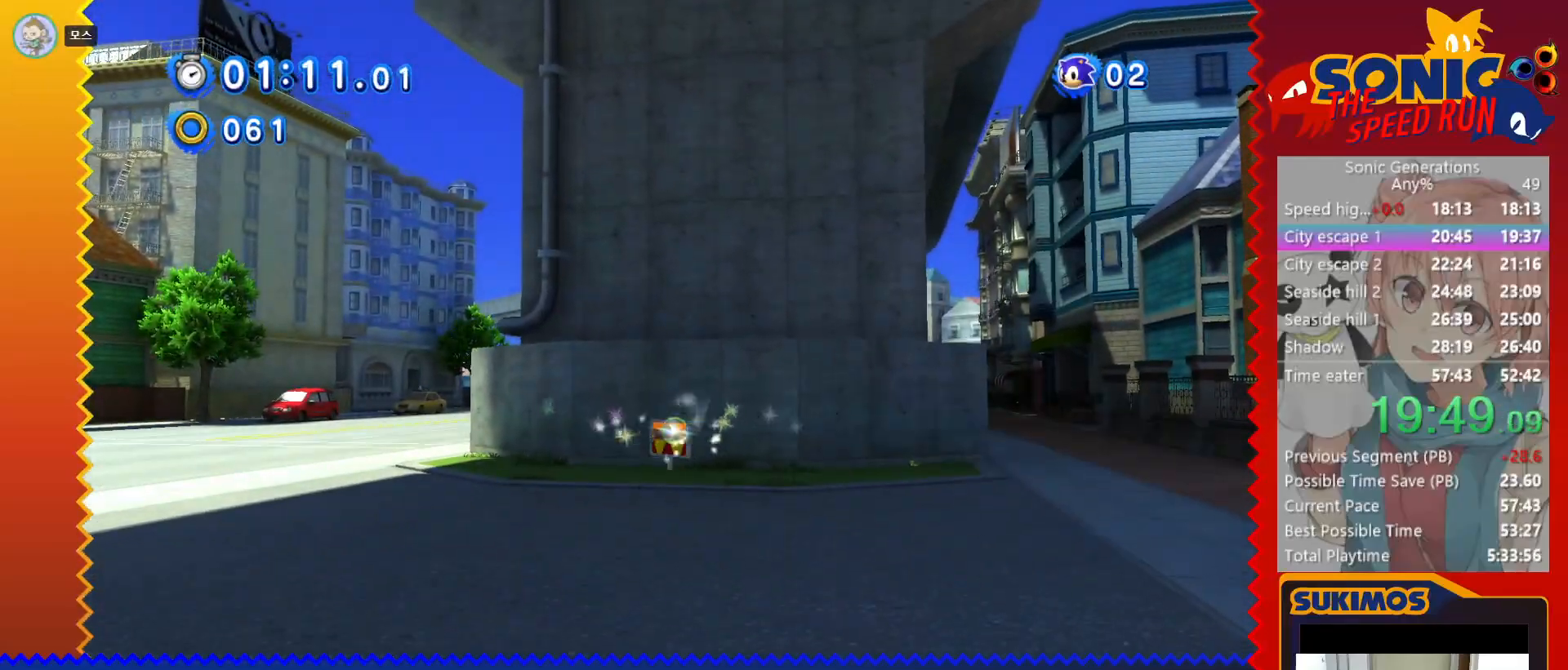
{"keys": ["c"], "events": [[317, "c", "down"], [367, "c", "up"], [450, "c", "down"]]}
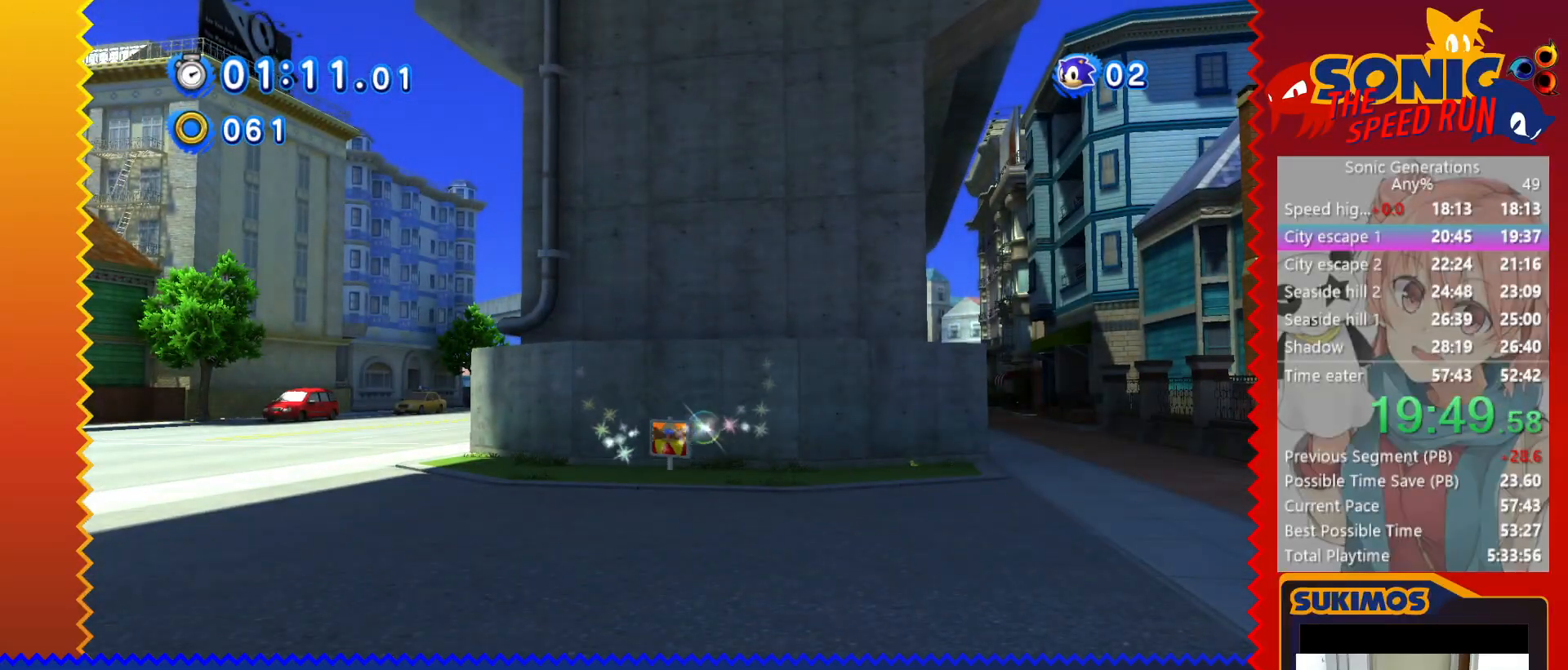
{"keys": [], "events": [[17, "c", "up"], [83, "c", "down"], [167, "c", "up"], [233, "c", "down"], [300, "c", "up"], [383, "c", "down"], [450, "c", "up"]]}
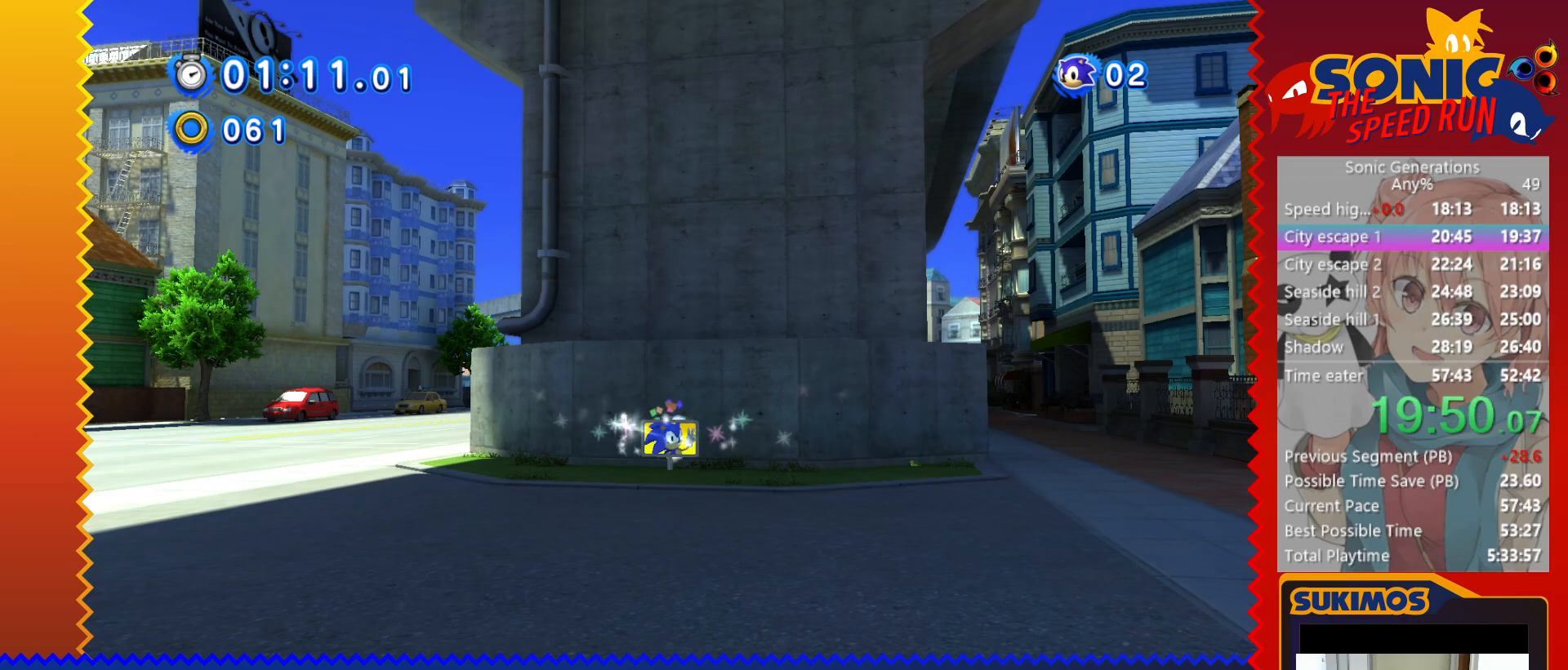
{"keys": [], "events": [[33, "c", "down"], [117, "c", "up"], [200, "c", "down"], [267, "c", "up"], [367, "c", "down"], [417, "c", "up"]]}
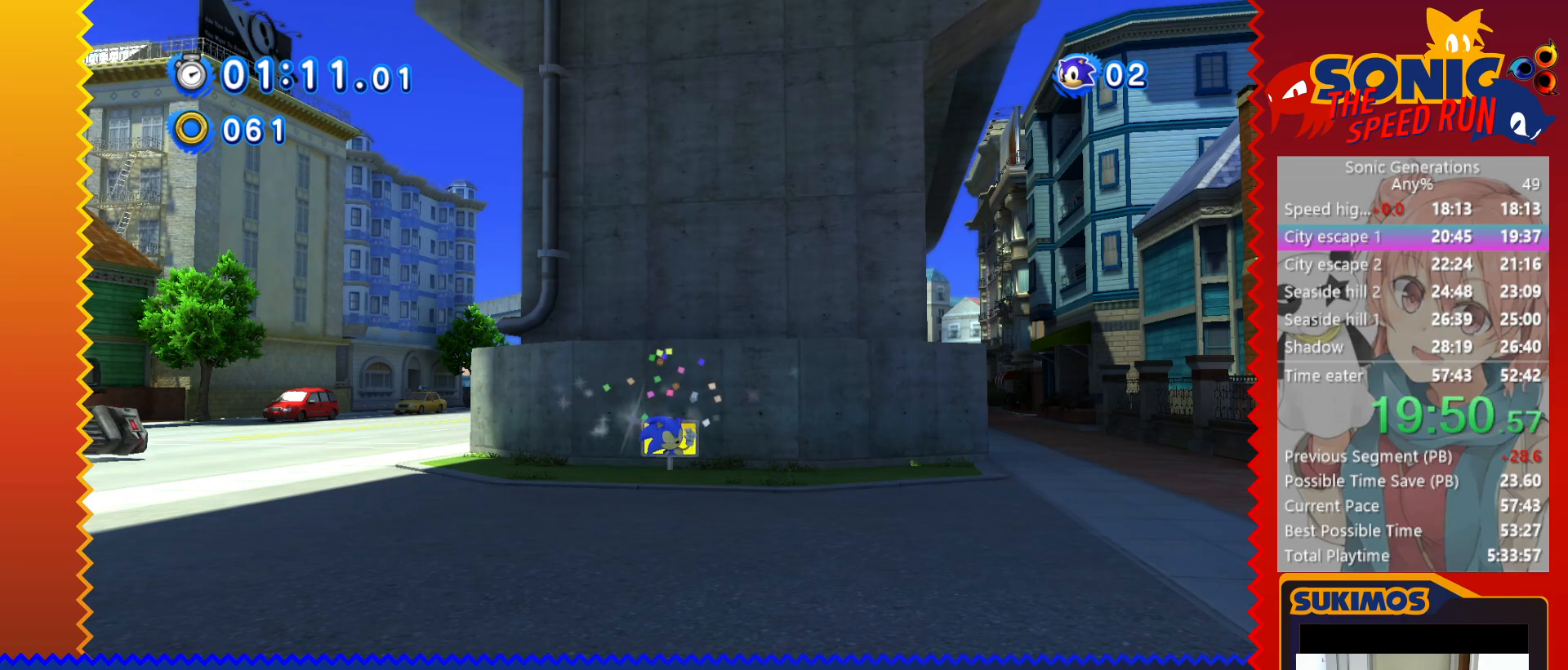
{"keys": [], "events": [[33, "c", "down"], [83, "c", "up"], [200, "c", "down"], [267, "c", "up"], [383, "c", "down"], [450, "c", "up"]]}
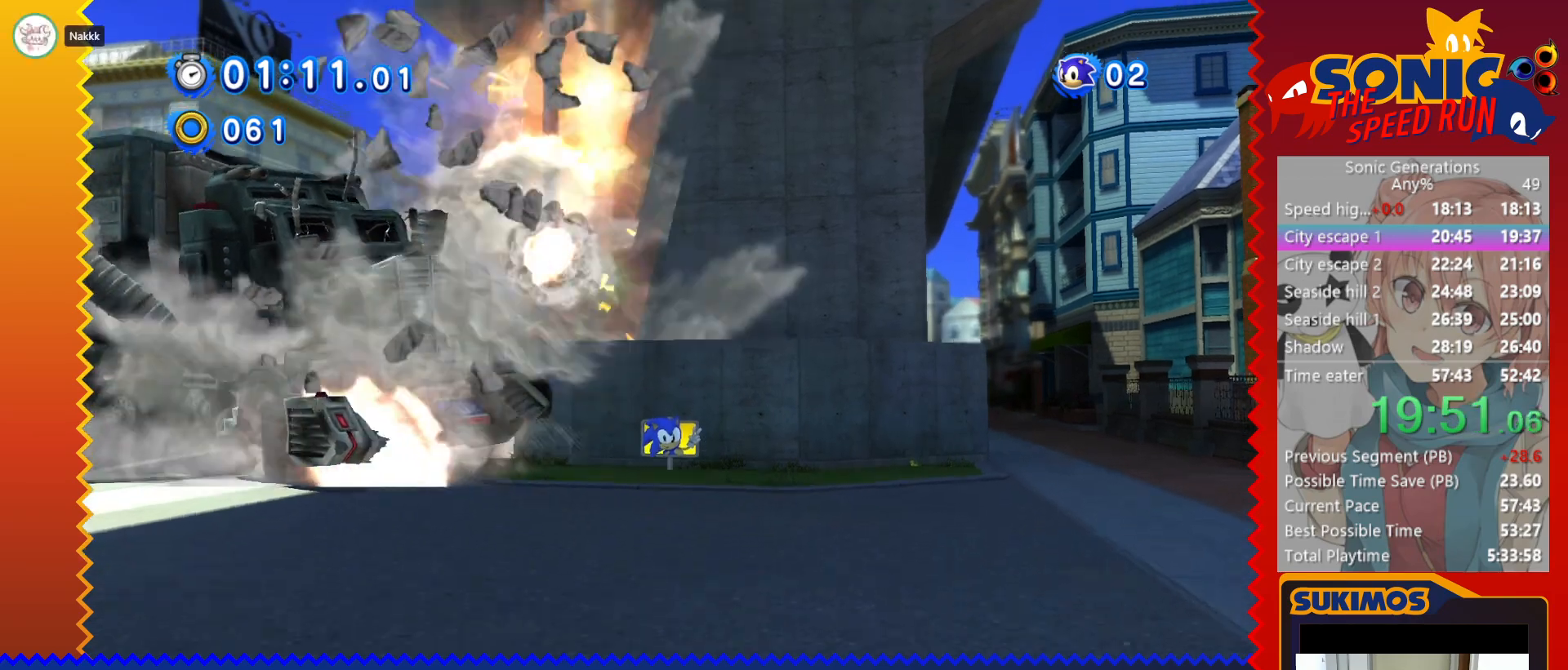
{"keys": ["c"], "events": [[67, "c", "down"], [150, "c", "up"], [250, "c", "down"], [333, "c", "up"], [433, "c", "down"]]}
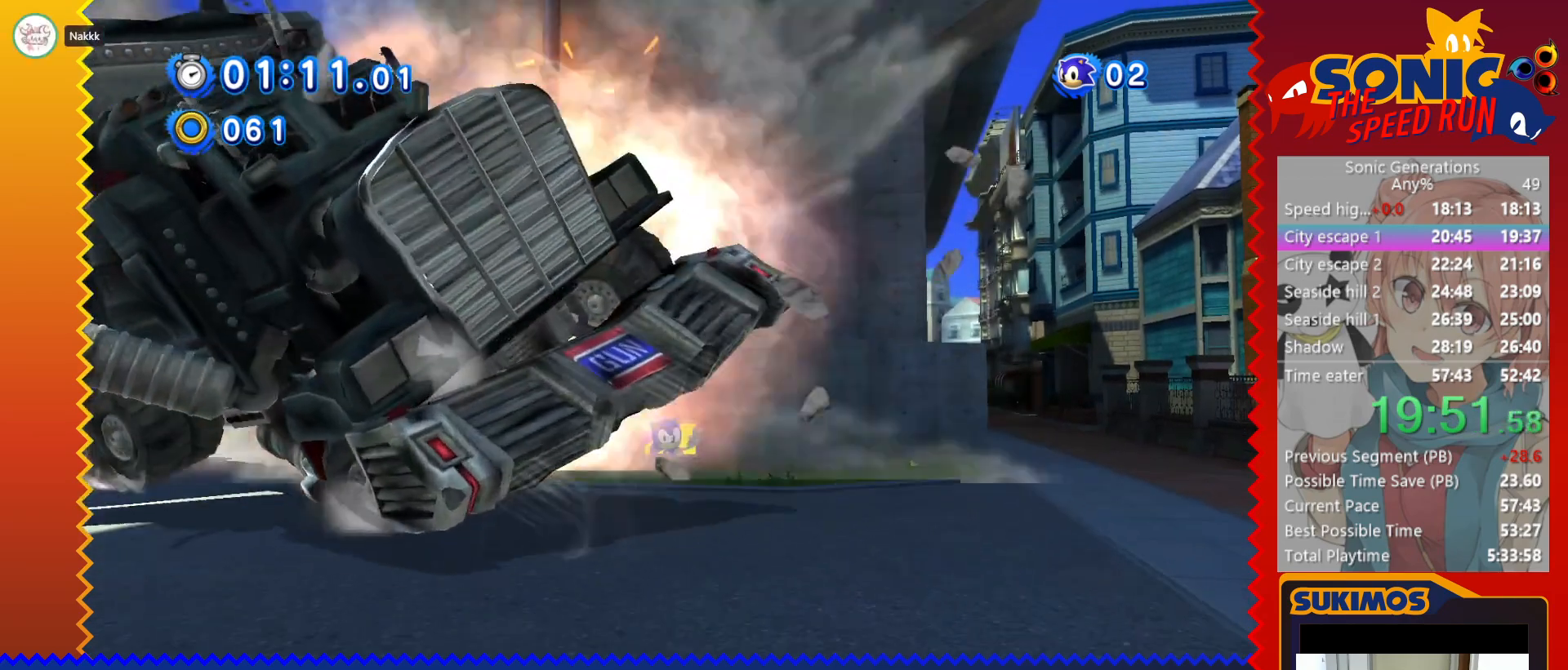
{"keys": ["c"], "events": [[33, "c", "up"], [133, "c", "down"], [233, "c", "up"], [317, "c", "down"], [400, "c", "up"], [483, "c", "down"]]}
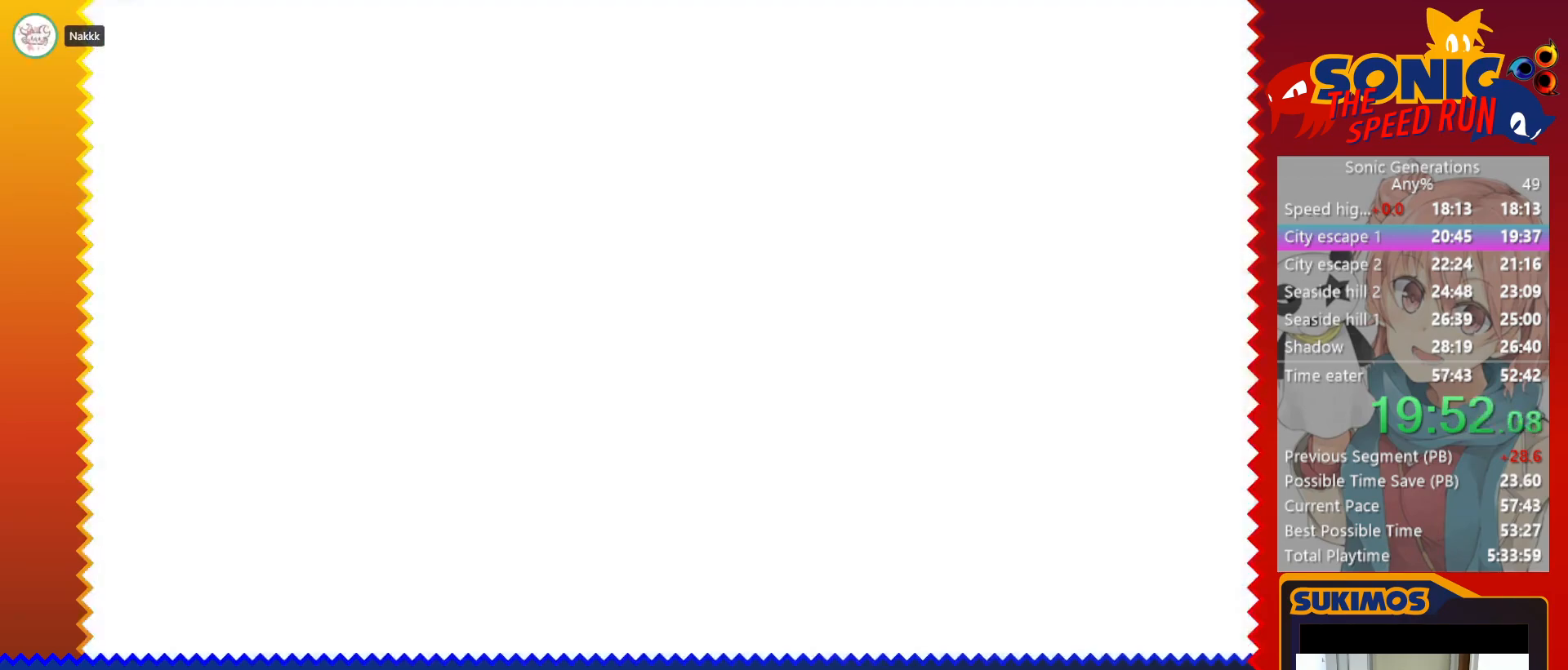
{"keys": ["c"], "events": [[67, "c", "up"], [183, "c", "down"], [233, "c", "up"], [333, "c", "down"], [383, "c", "up"], [483, "c", "down"]]}
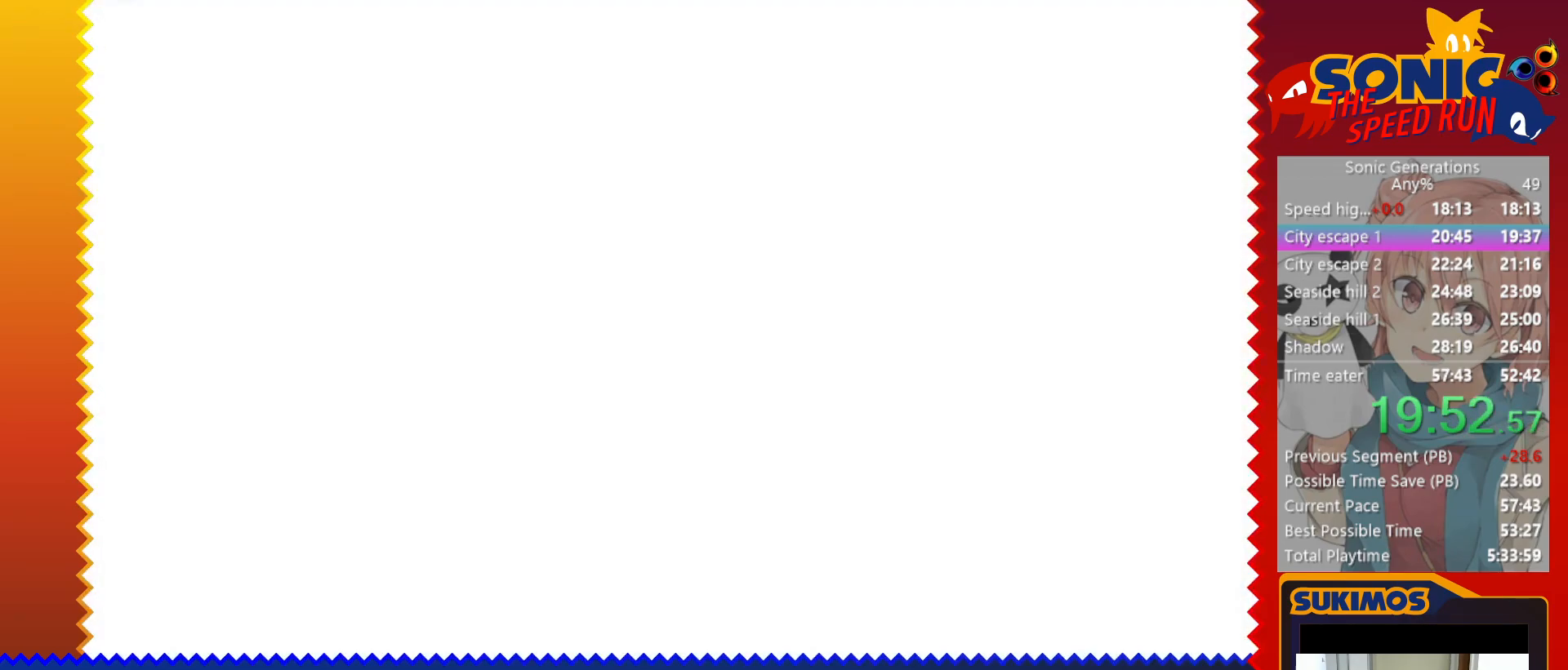
{"keys": ["c"], "events": [[50, "c", "up"], [150, "c", "down"], [200, "c", "up"], [300, "c", "down"], [367, "c", "up"], [467, "c", "down"]]}
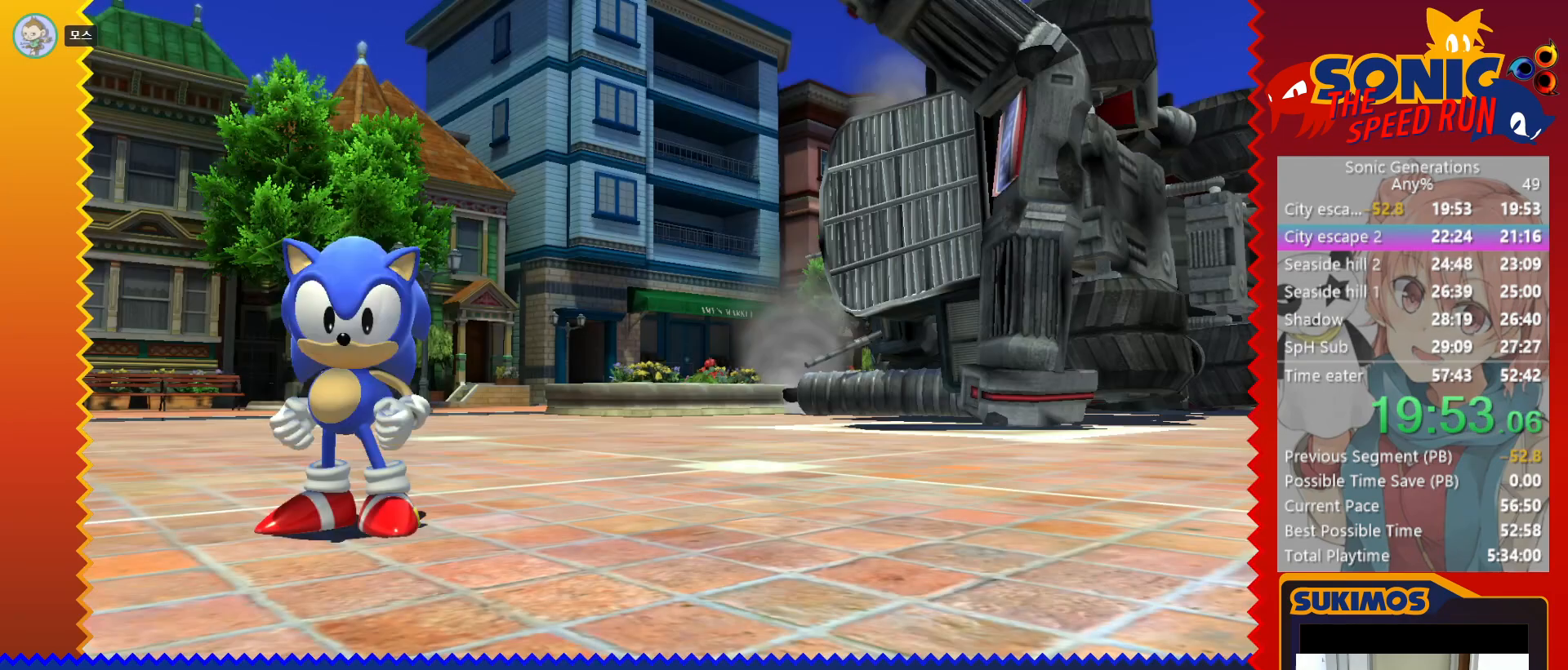
{"keys": ["c"], "events": [[33, "c", "up"], [150, "c", "down"], [200, "c", "up"], [317, "c", "down"], [383, "c", "up"], [483, "c", "down"]]}
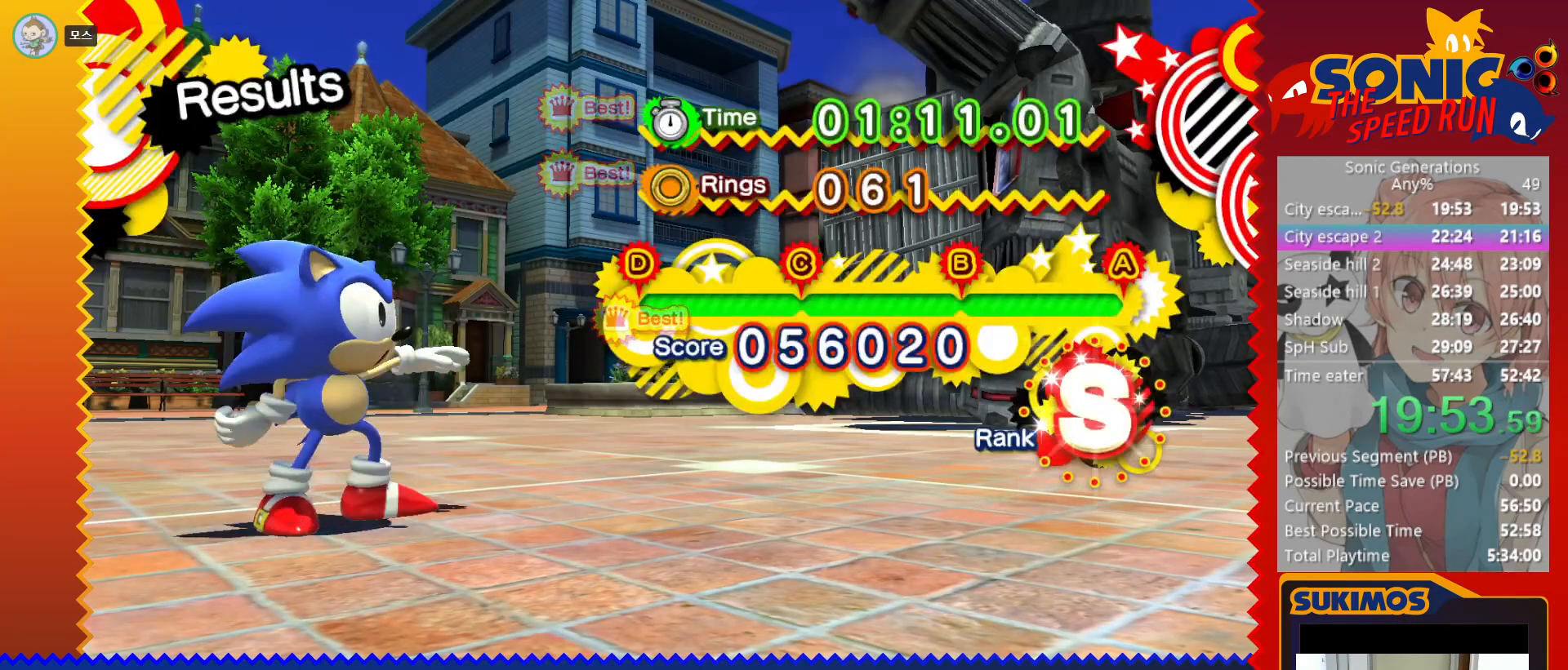
{"keys": ["c"], "events": [[50, "c", "up"], [150, "c", "down"], [200, "c", "up"], [300, "c", "down"], [367, "c", "up"], [450, "c", "down"]]}
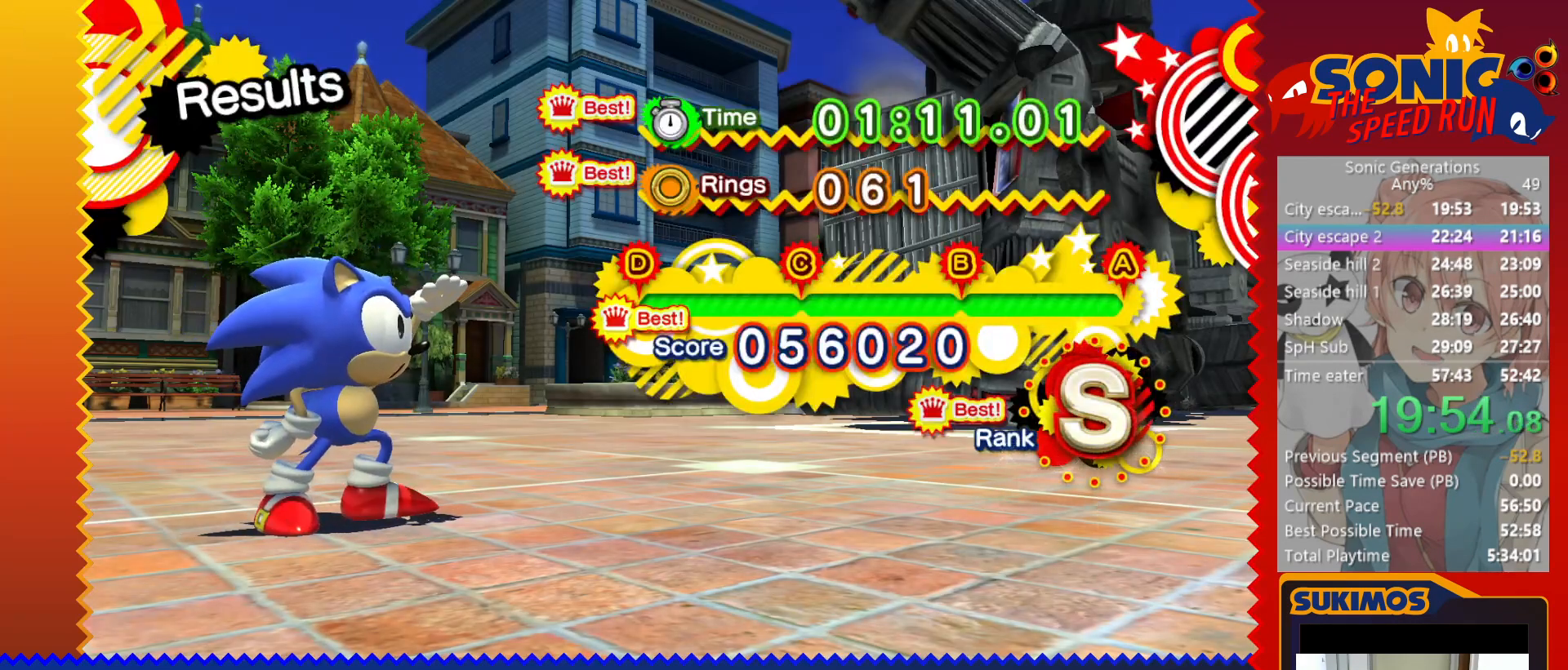
{"keys": [], "events": [[17, "c", "up"], [83, "c", "down"], [150, "c", "up"], [217, "c", "down"], [283, "c", "up"], [367, "c", "down"], [433, "c", "up"]]}
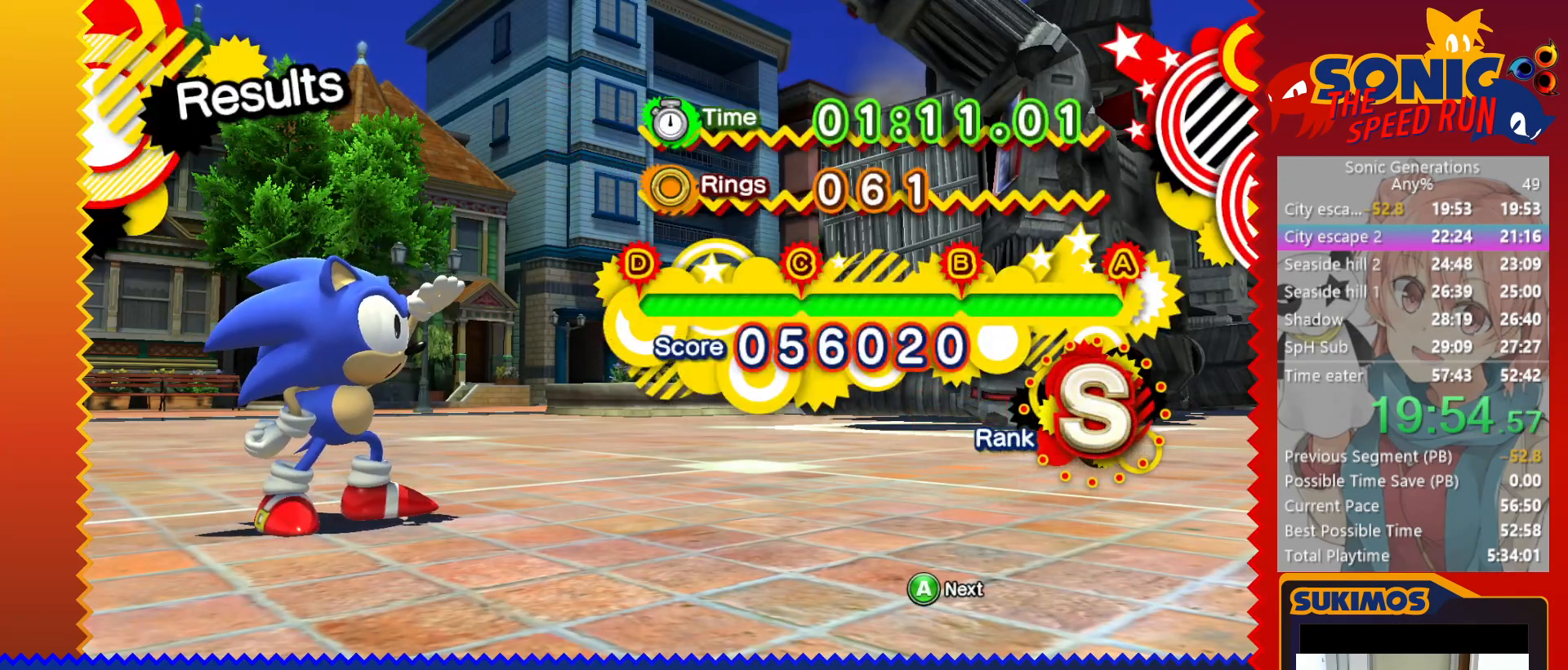
{"keys": ["c"], "events": [[17, "c", "down"], [83, "c", "up"], [150, "c", "down"], [217, "c", "up"], [283, "c", "down"], [350, "c", "up"], [433, "c", "down"]]}